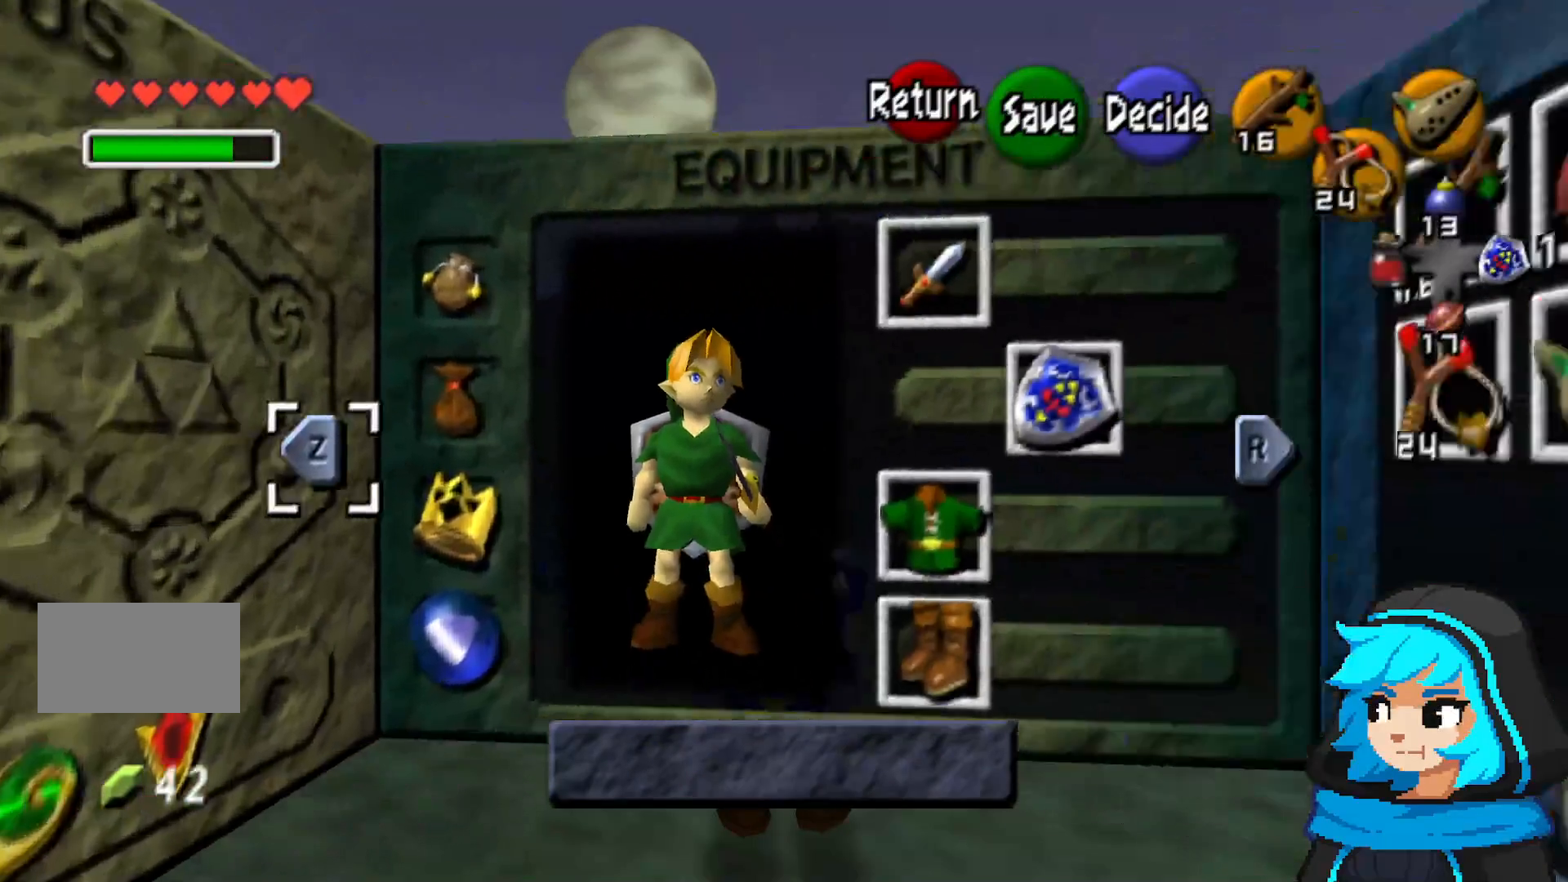
Gameplay with a controller (Nintendo layout); each line is a JSON object with the inputs held at the frame after it (dt_ms = milliseconds from this image to that frame). "events" lists button and stick changes between this image and that frame as [ms after this image, input, new state], when the widget could be followed in between. Not read: L3 R3.
{"dt_ms": 500, "buttons": [], "left_stick": "right", "events": [[383, "left_stick", "right"]]}
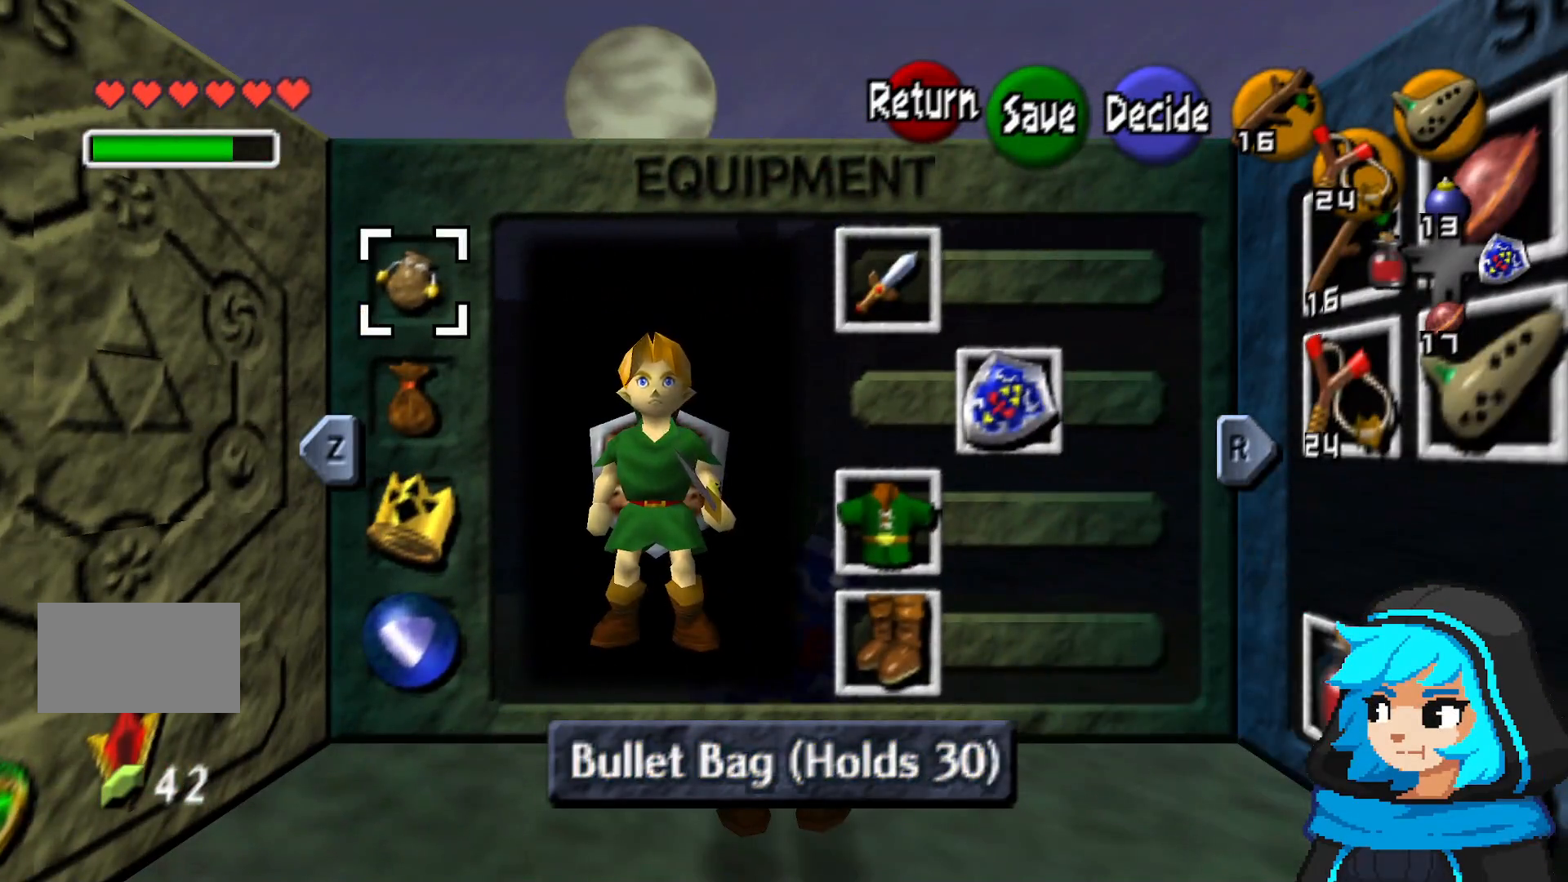
{"dt_ms": 500, "buttons": [], "left_stick": "left", "events": [[50, "left_stick", "center"], [150, "left_stick", "right"], [283, "left_stick", "center"], [417, "left_stick", "left"]]}
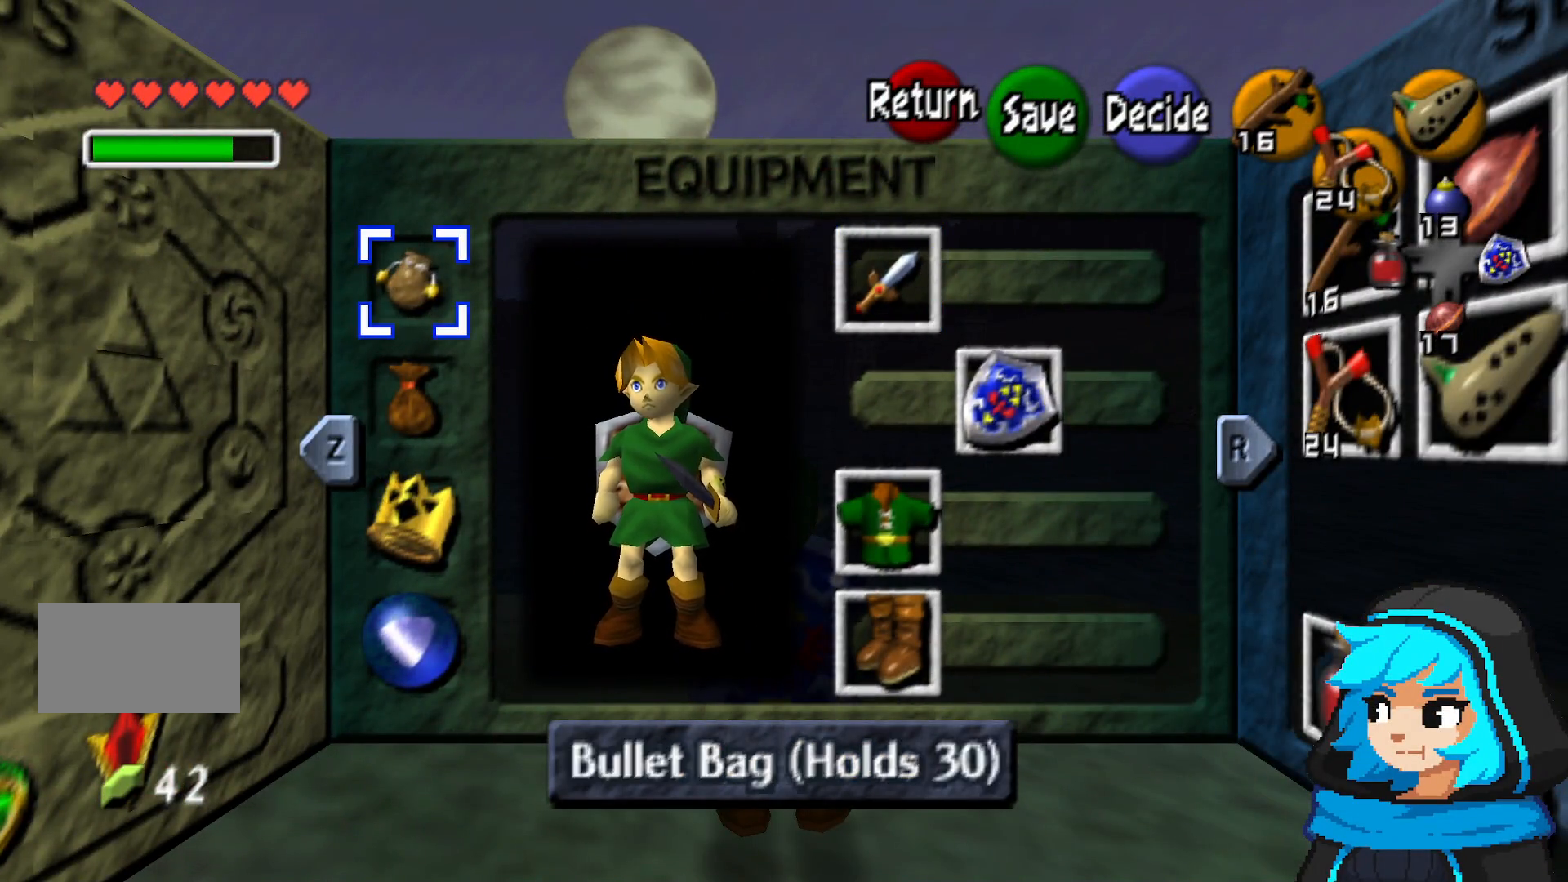
{"dt_ms": 500, "buttons": [], "left_stick": "center", "events": [[117, "left_stick", "down-left"], [283, "left_stick", "center"]]}
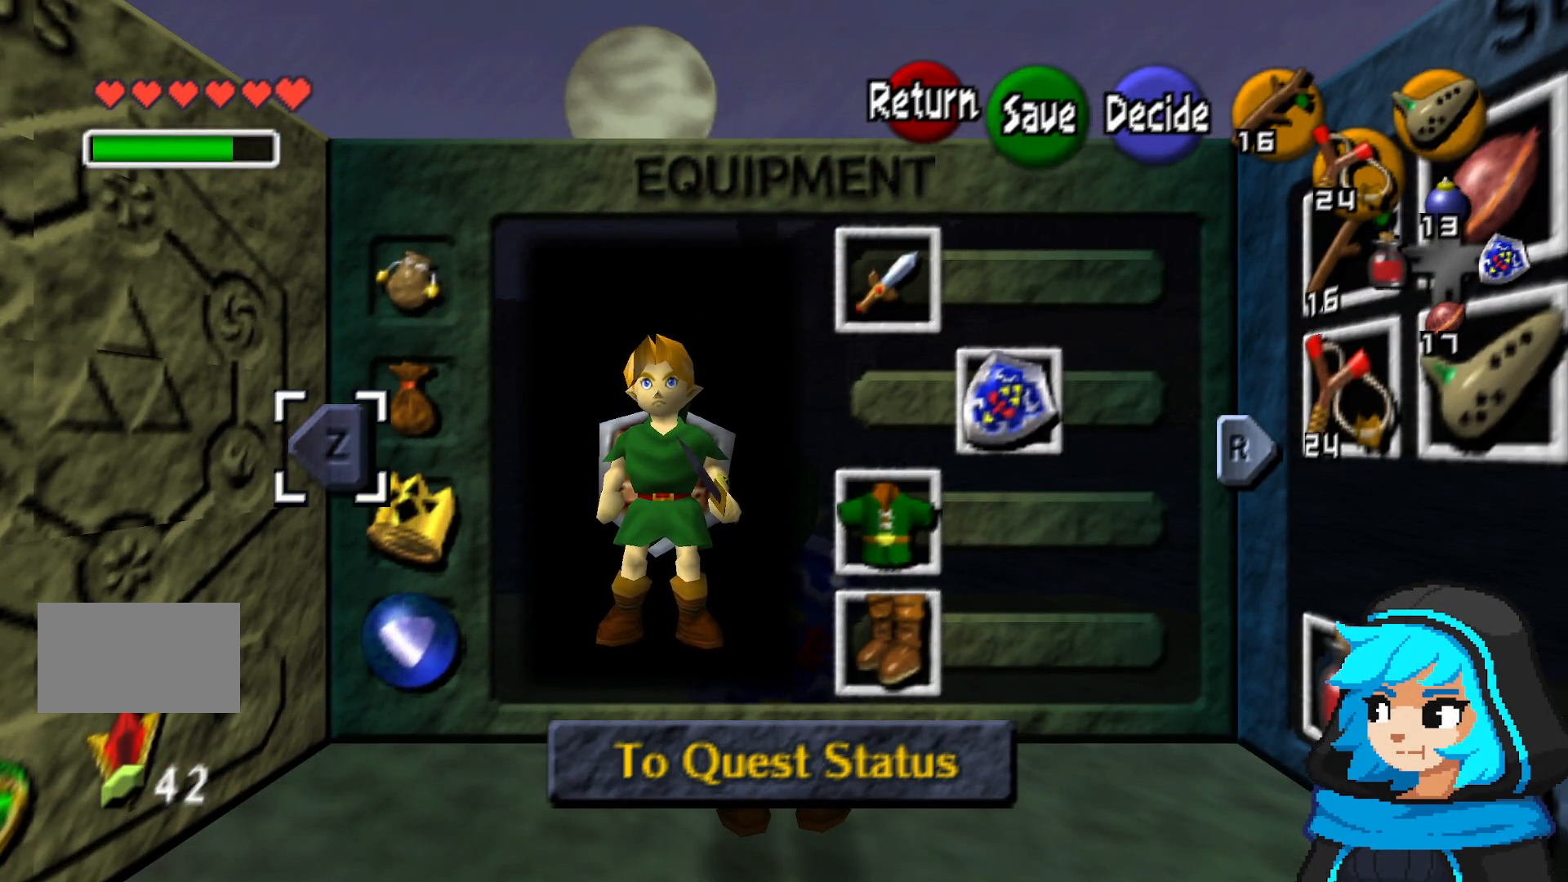
{"dt_ms": 500, "buttons": [], "left_stick": "center", "events": [[17, "left_stick", "right"], [117, "left_stick", "center"], [350, "left_stick", "down"], [483, "left_stick", "center"]]}
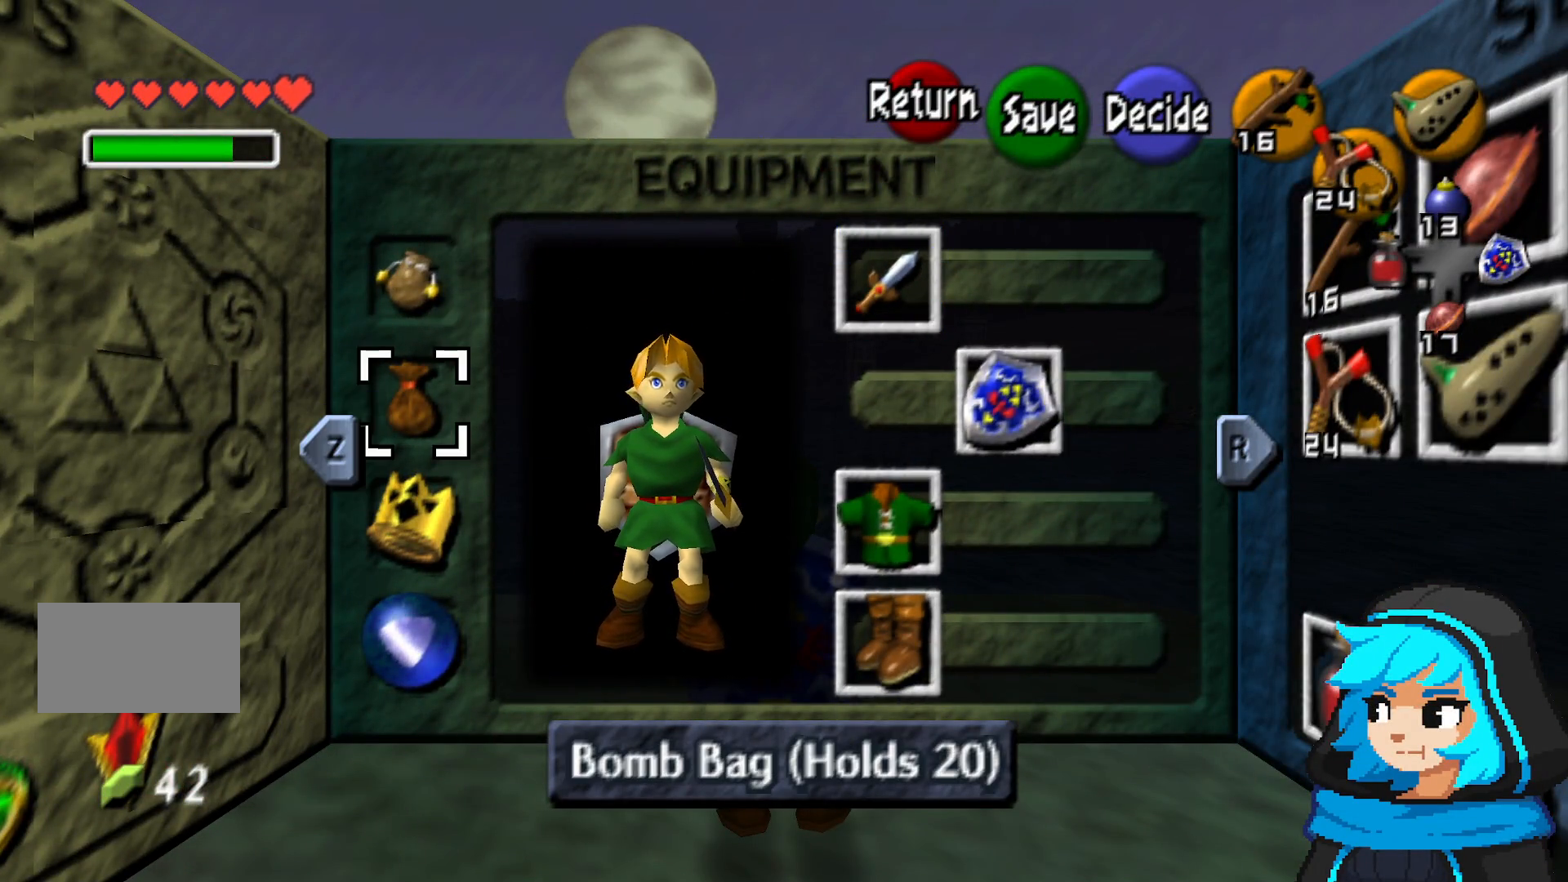
{"dt_ms": 1000, "buttons": ["R1"], "left_stick": "center", "events": [[317, "left_stick", "down"], [617, "left_stick", "center"], [867, "R1", "down"]]}
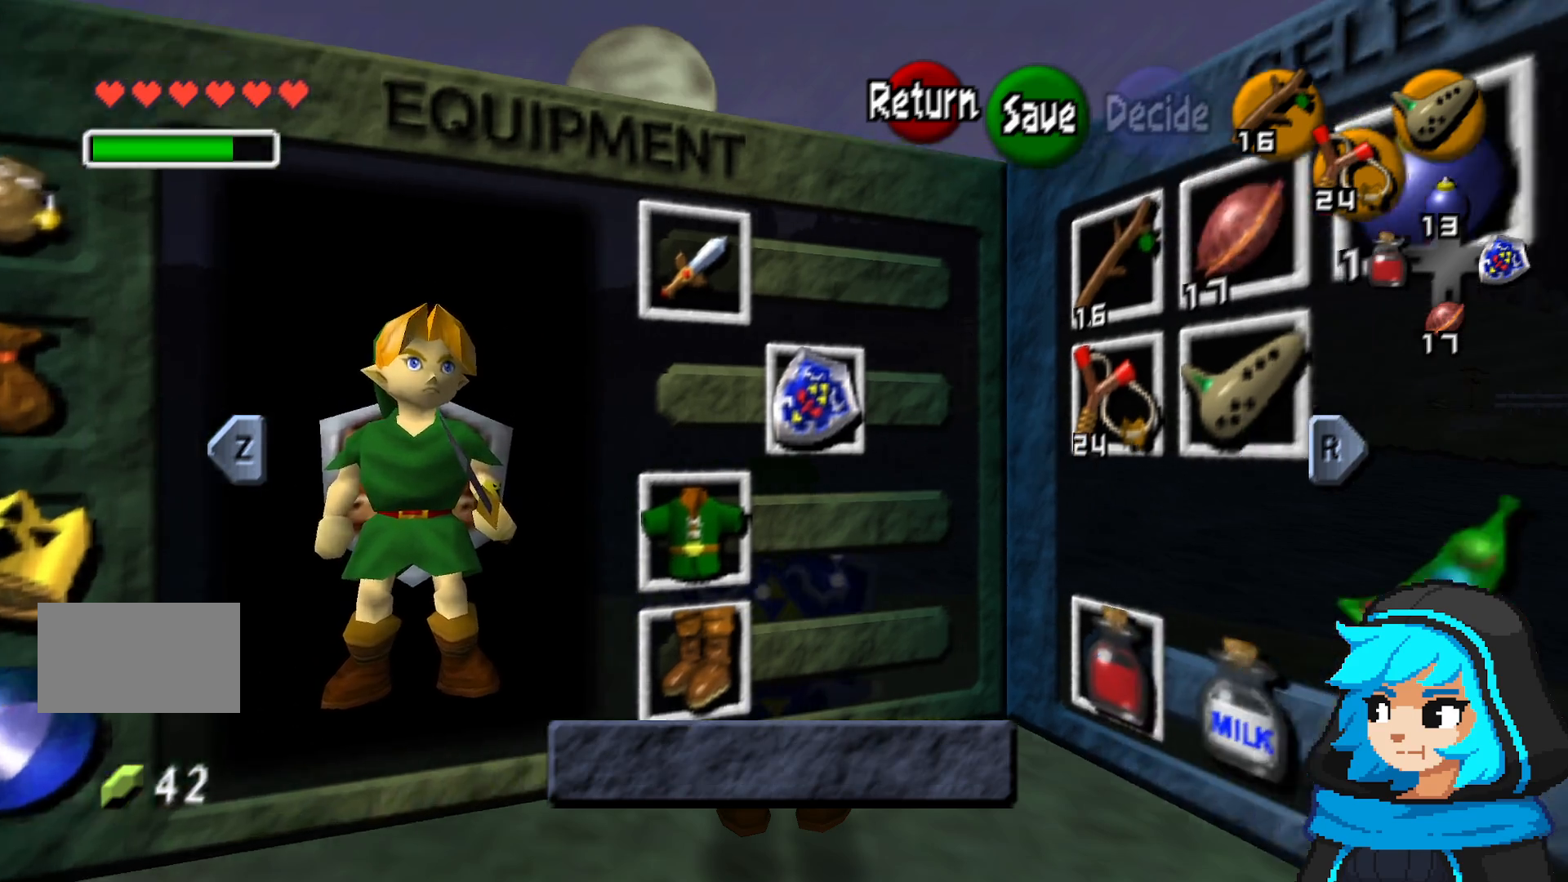
{"dt_ms": 500, "buttons": [], "left_stick": "center", "events": [[50, "R1", "up"]]}
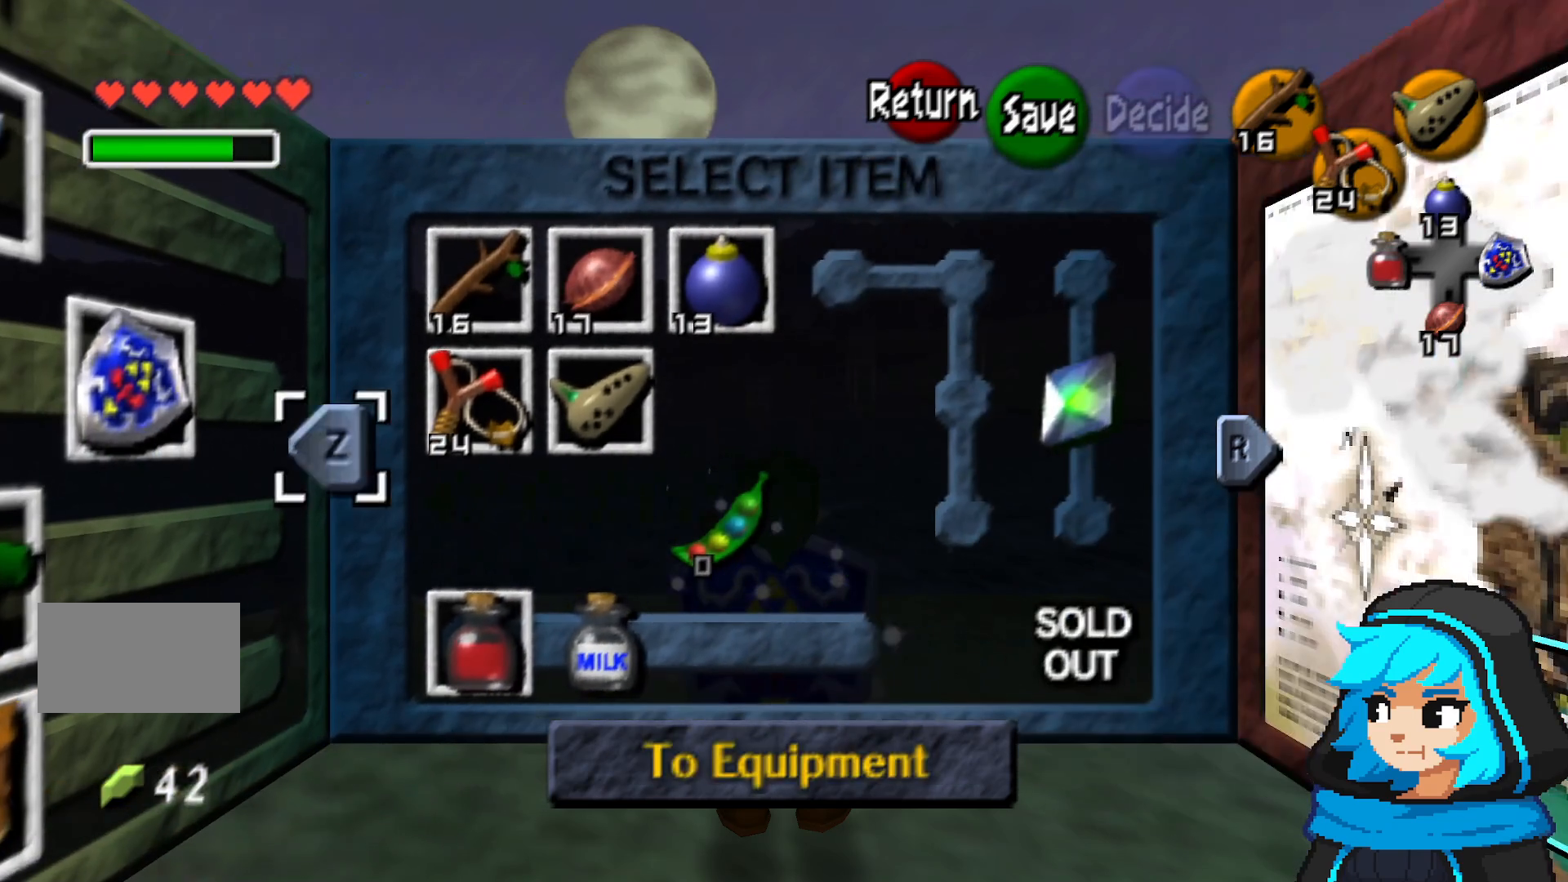
{"dt_ms": 500, "buttons": [], "left_stick": "center", "events": []}
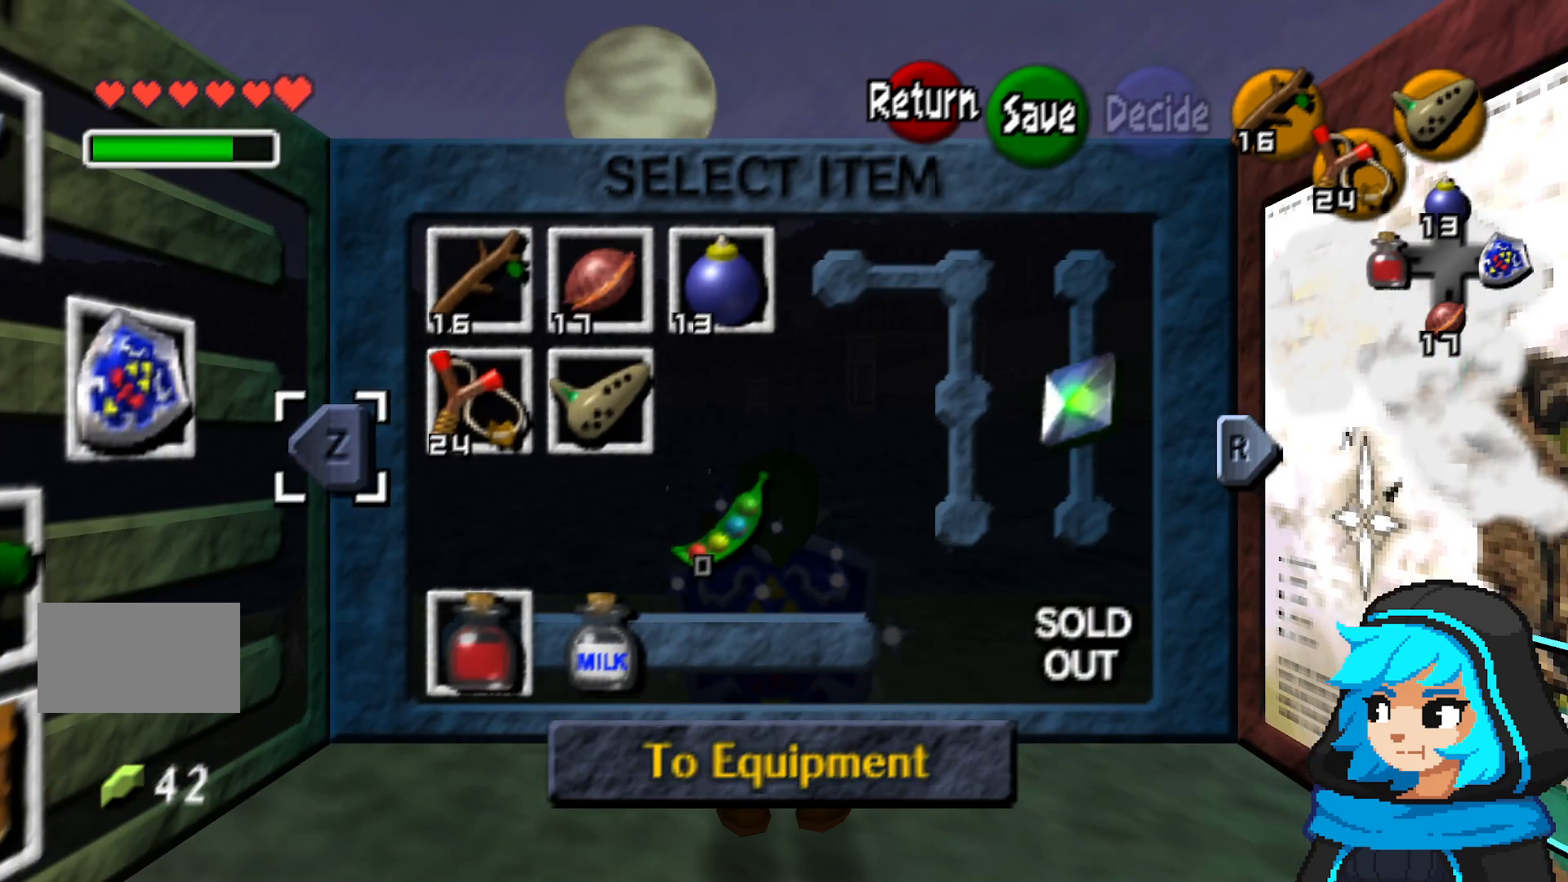
{"dt_ms": 500, "buttons": [], "left_stick": "right", "events": [[150, "left_stick", "right"], [283, "left_stick", "center"], [350, "left_stick", "right"]]}